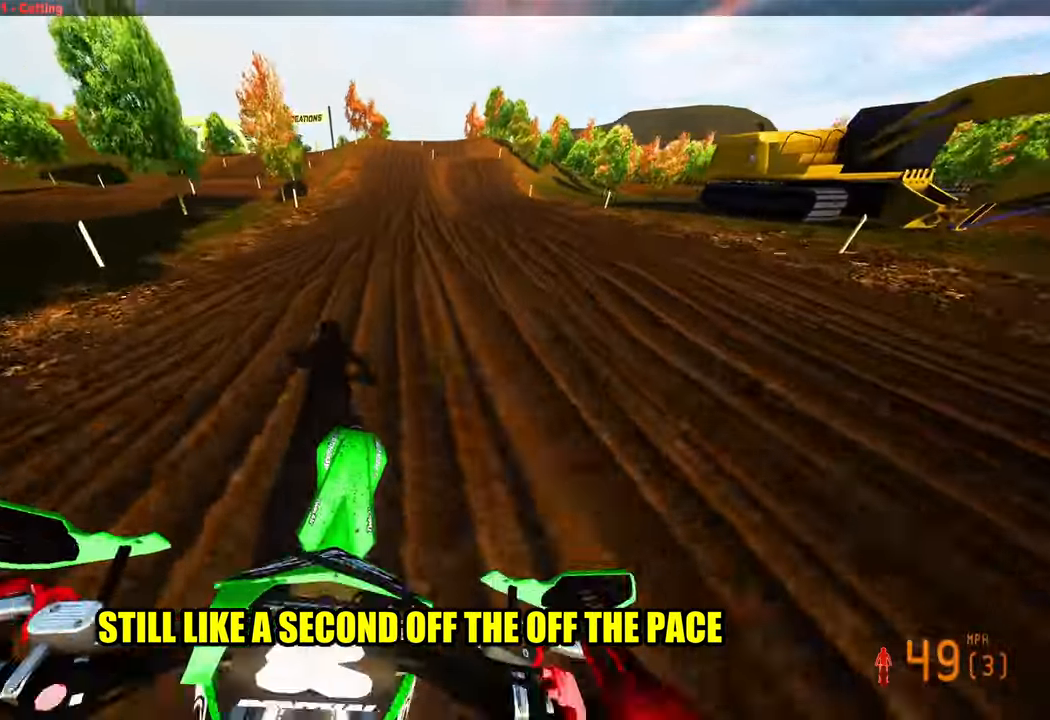
Gameplay with a controller (PlayStation layout); each line is a JSON object with the inputs held at the frame after it. "events" lists button and stick changes between this image and that frame as [ms after this image, input, new state], when the widget could be followed in between. Not read: HOME.
{"buttons": ["R2"], "left_stick": "up", "right_stick": "center", "events": [[267, "right_stick", "center"]]}
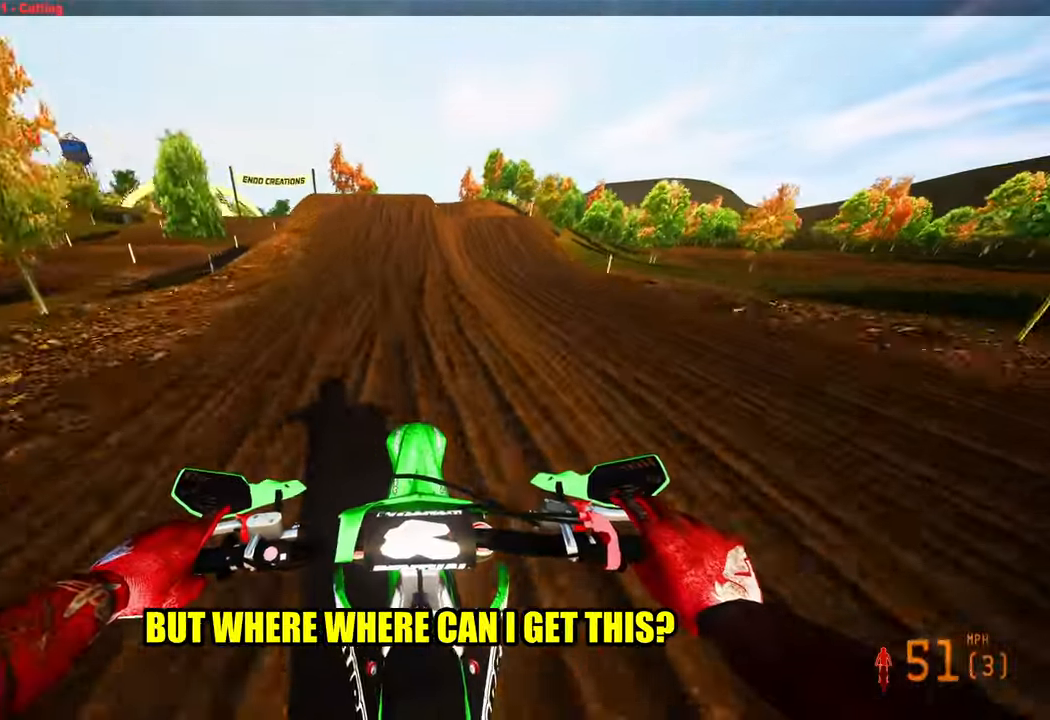
{"buttons": ["R2"], "left_stick": "up", "right_stick": "up", "events": [[400, "right_stick", "up"]]}
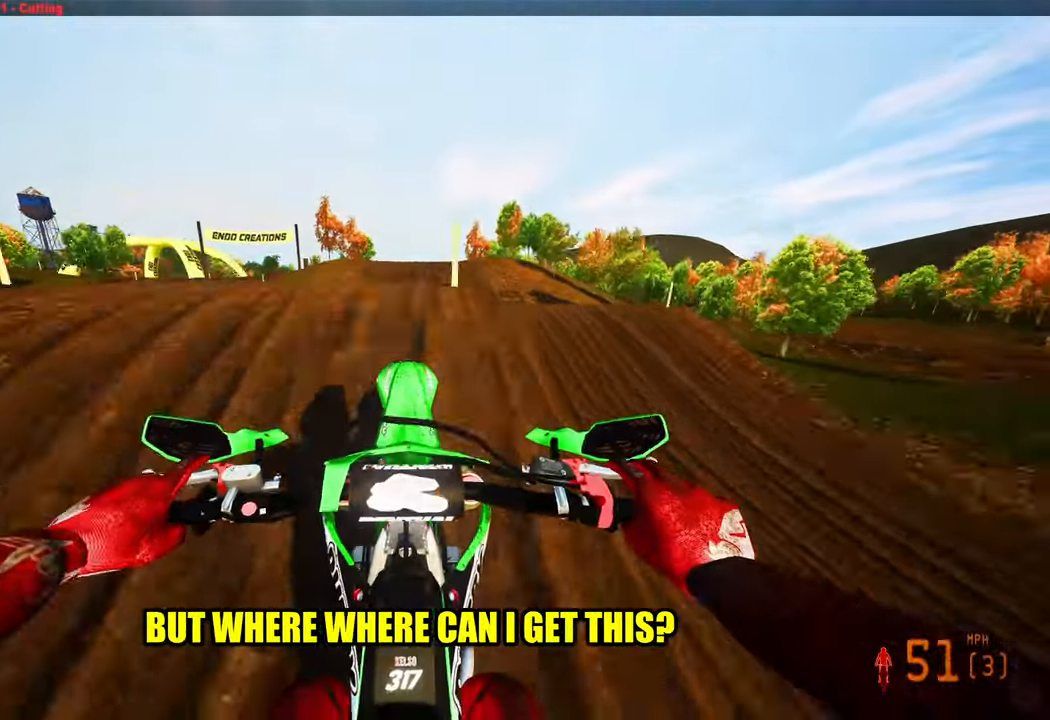
{"buttons": [], "left_stick": "up", "right_stick": "center", "events": [[100, "R3", "down"], [234, "R3", "up"], [500, "R2", "up"], [500, "right_stick", "center"]]}
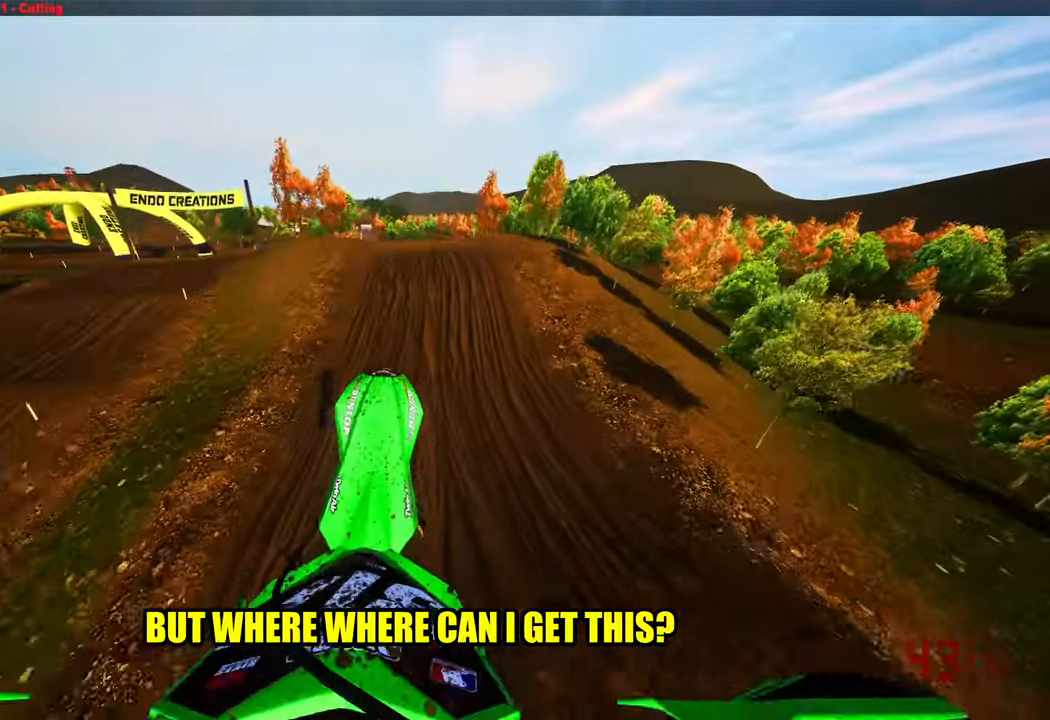
{"buttons": ["R2", "R3"], "left_stick": "center", "right_stick": "center", "events": [[100, "left_stick", "center"], [367, "R2", "down"], [500, "R3", "down"]]}
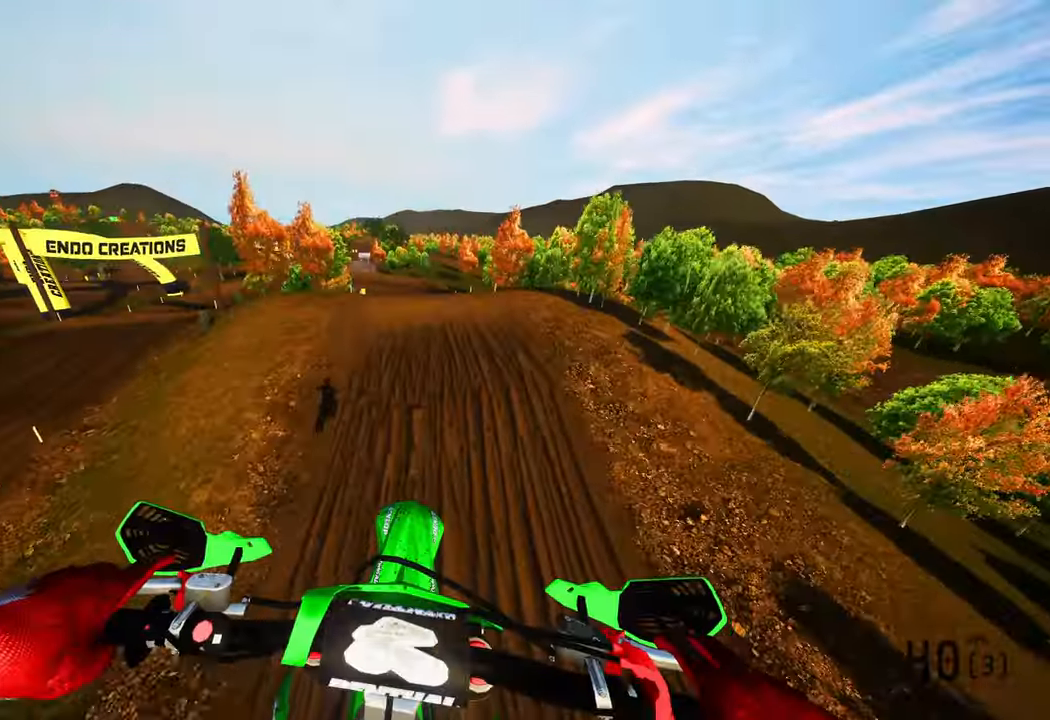
{"buttons": ["R2"], "left_stick": "right", "right_stick": "center", "events": [[84, "R3", "up"], [450, "left_stick", "right"]]}
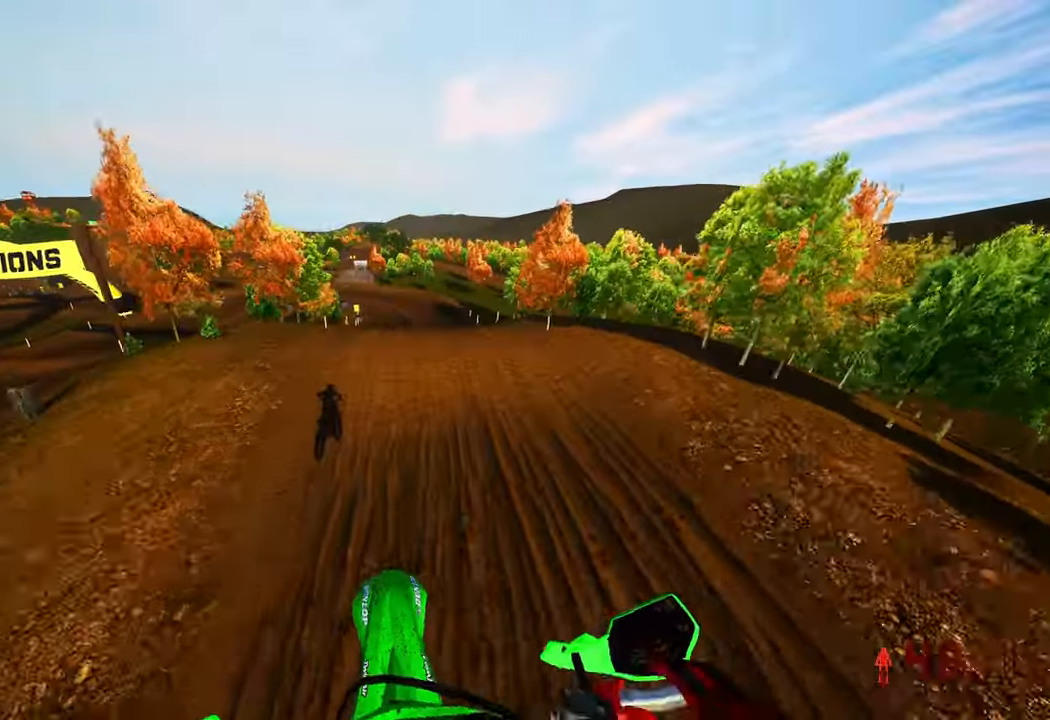
{"buttons": ["R2"], "left_stick": "center", "right_stick": "center", "events": [[34, "R2", "up"], [100, "left_stick", "center"], [167, "right_stick", "down"], [317, "right_stick", "center"], [350, "R2", "down"]]}
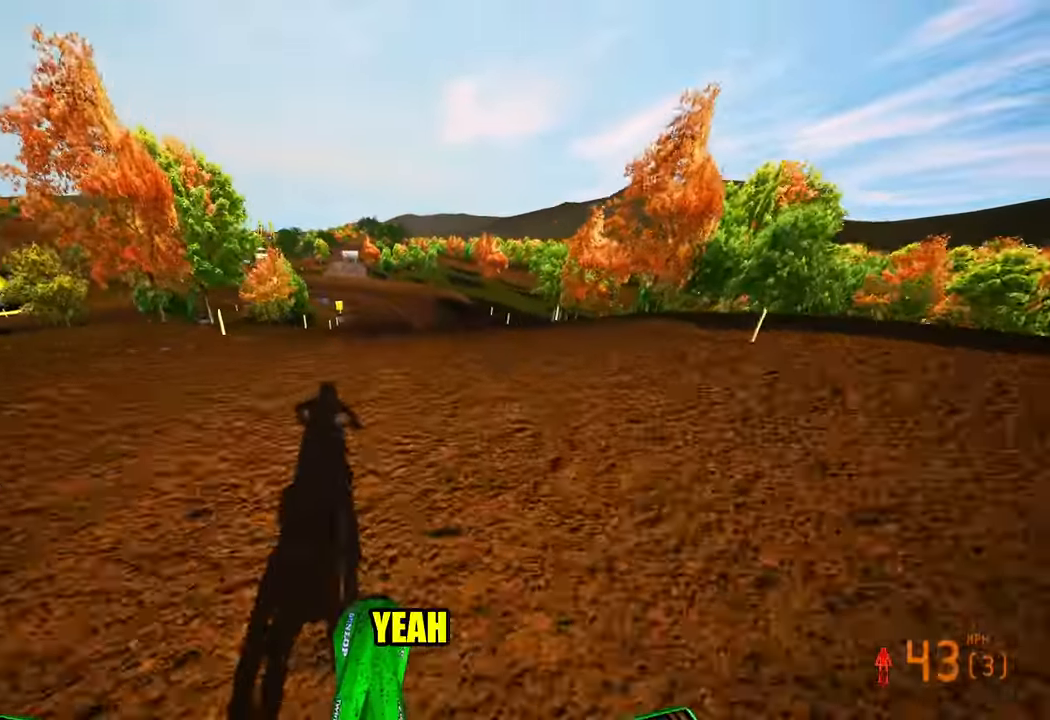
{"buttons": [], "left_stick": "center", "right_stick": "up", "events": [[50, "right_stick", "up"], [234, "R2", "up"], [333, "R2", "down"], [450, "R2", "up"]]}
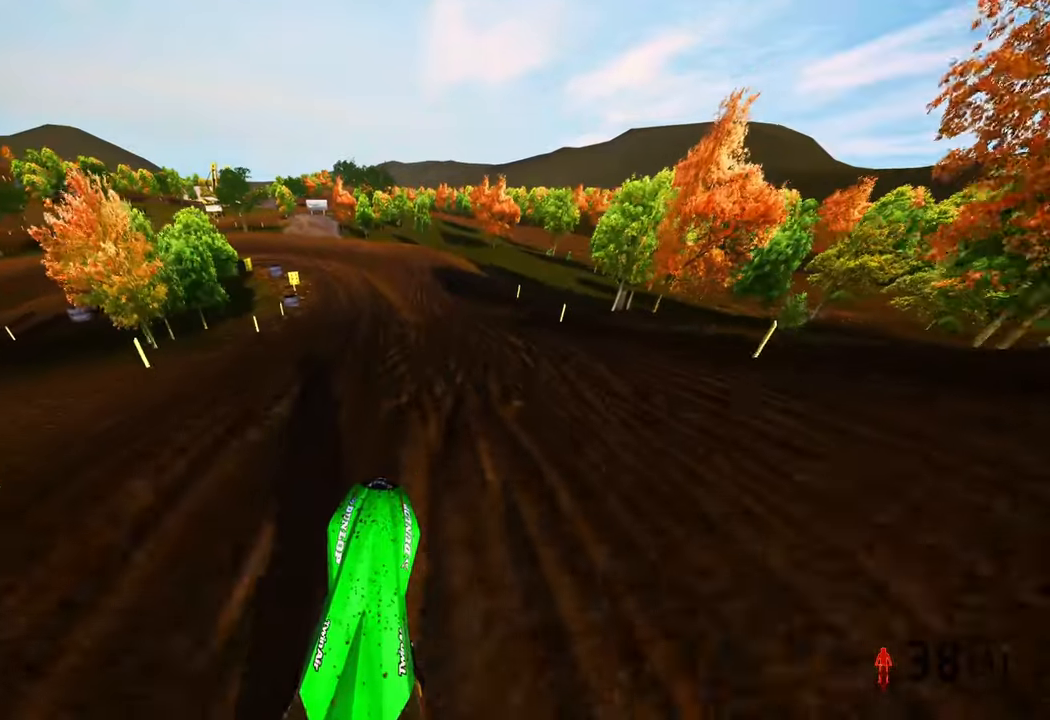
{"buttons": ["R2"], "left_stick": "up-left", "right_stick": "up-left", "events": [[33, "R2", "down"], [350, "right_stick", "up-left"], [400, "left_stick", "up-left"]]}
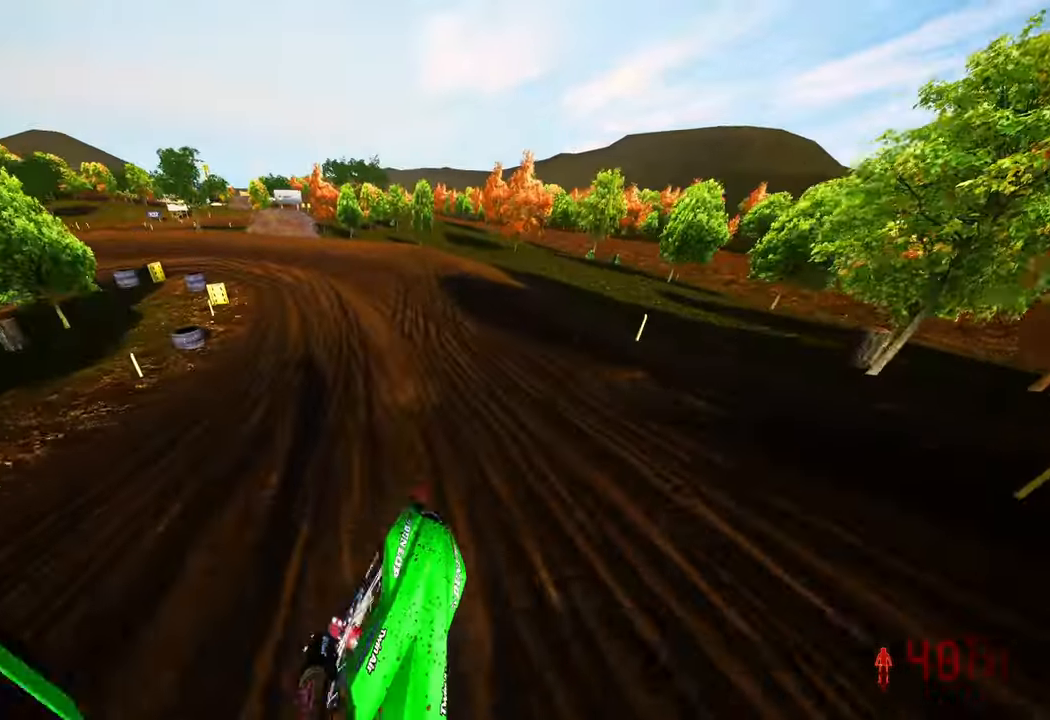
{"buttons": ["R2"], "left_stick": "up-left", "right_stick": "up-right", "events": [[133, "right_stick", "center"], [200, "R3", "down"], [316, "R3", "up"], [366, "right_stick", "up-right"]]}
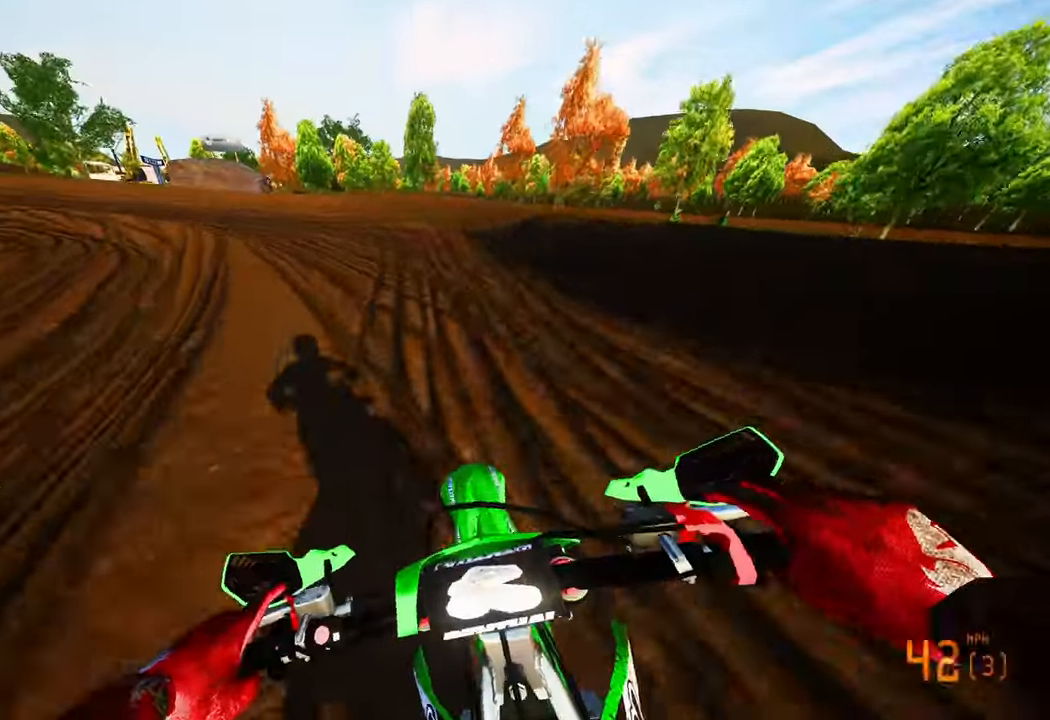
{"buttons": [], "left_stick": "up-left", "right_stick": "center", "events": [[116, "R2", "up"], [233, "right_stick", "center"]]}
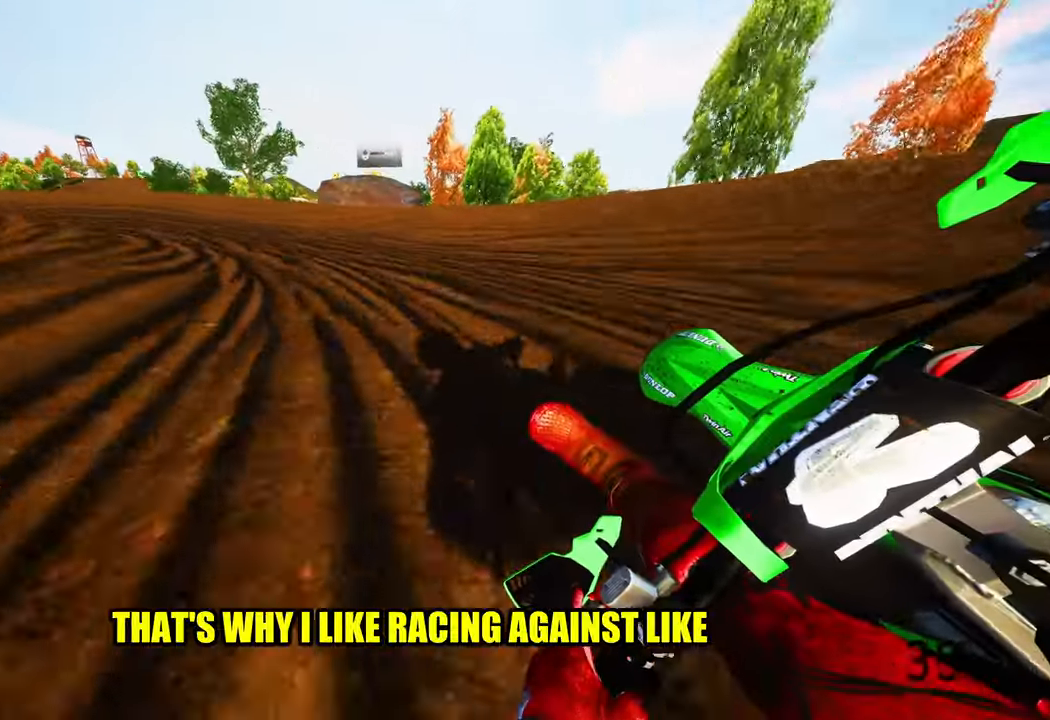
{"buttons": ["R2"], "left_stick": "up-left", "right_stick": "up-right", "events": [[133, "R2", "down"], [133, "right_stick", "up-right"]]}
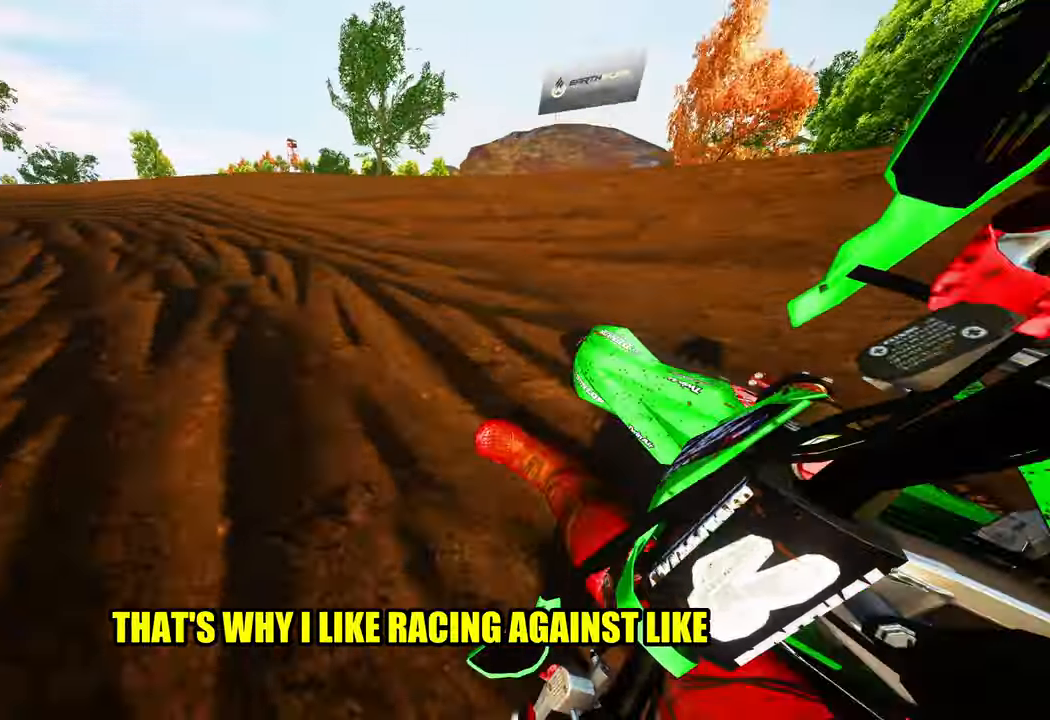
{"buttons": ["R2"], "left_stick": "up-left", "right_stick": "up-right", "events": []}
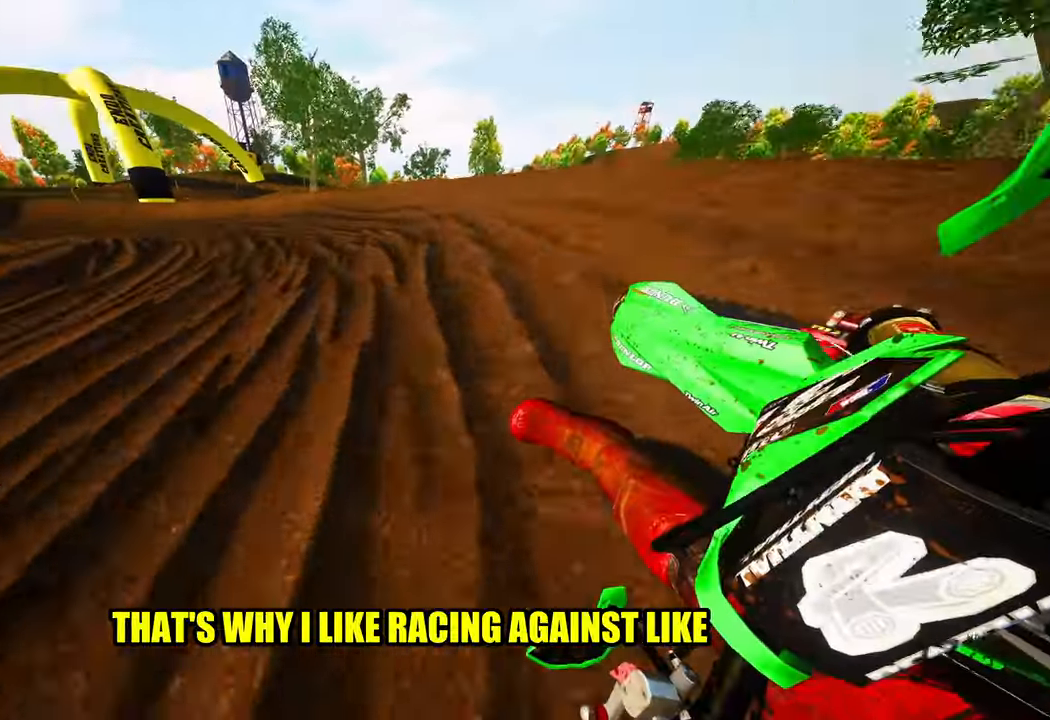
{"buttons": ["R2"], "left_stick": "up-left", "right_stick": "up-right", "events": []}
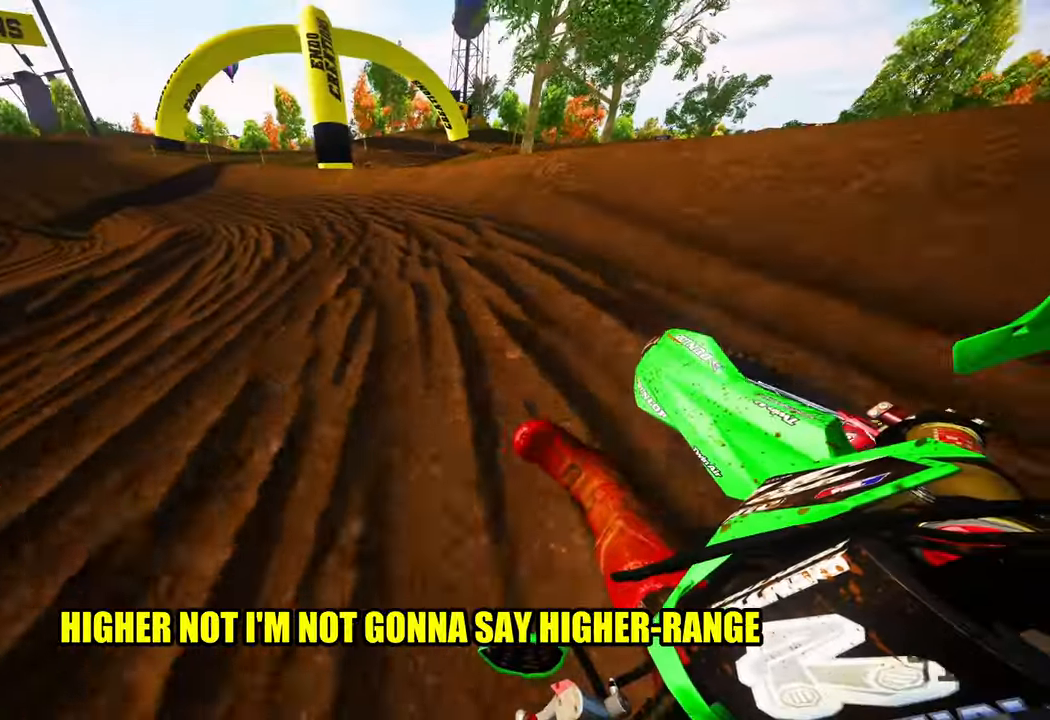
{"buttons": ["R2"], "left_stick": "up-left", "right_stick": "up-right", "events": []}
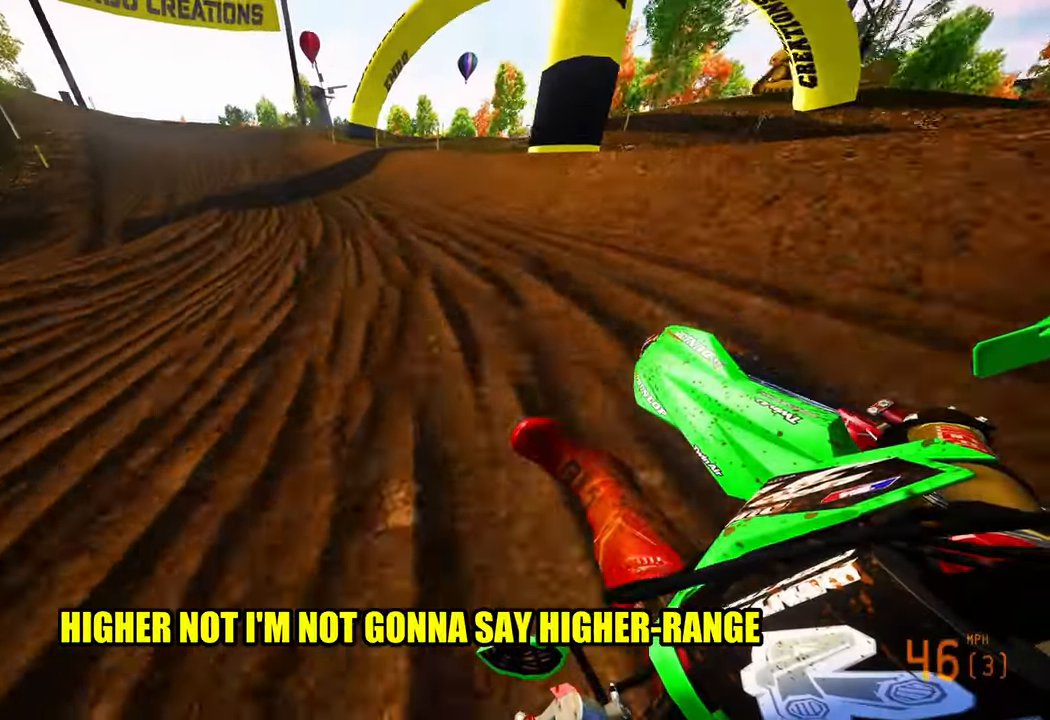
{"buttons": ["R2"], "left_stick": "up", "right_stick": "down", "events": [[183, "left_stick", "up"], [200, "right_stick", "center"], [250, "right_stick", "down-right"], [300, "right_stick", "center"], [316, "R3", "down"], [416, "R3", "up"], [500, "right_stick", "down"]]}
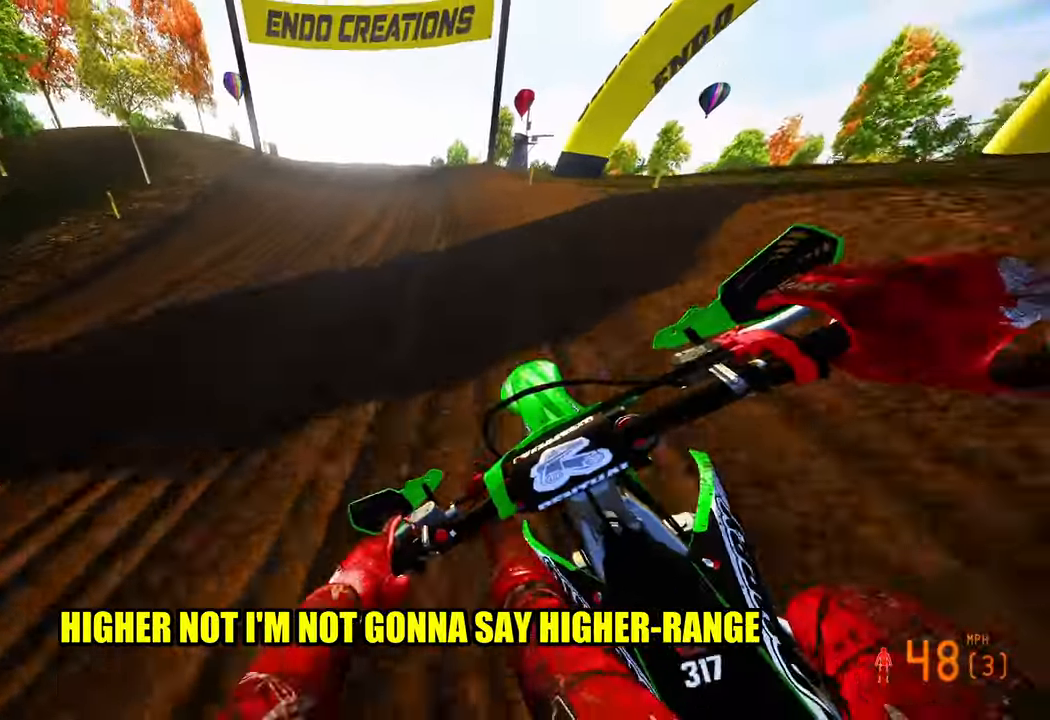
{"buttons": ["R2"], "left_stick": "center", "right_stick": "center", "events": [[216, "left_stick", "up-right"], [466, "left_stick", "center"], [483, "right_stick", "center"]]}
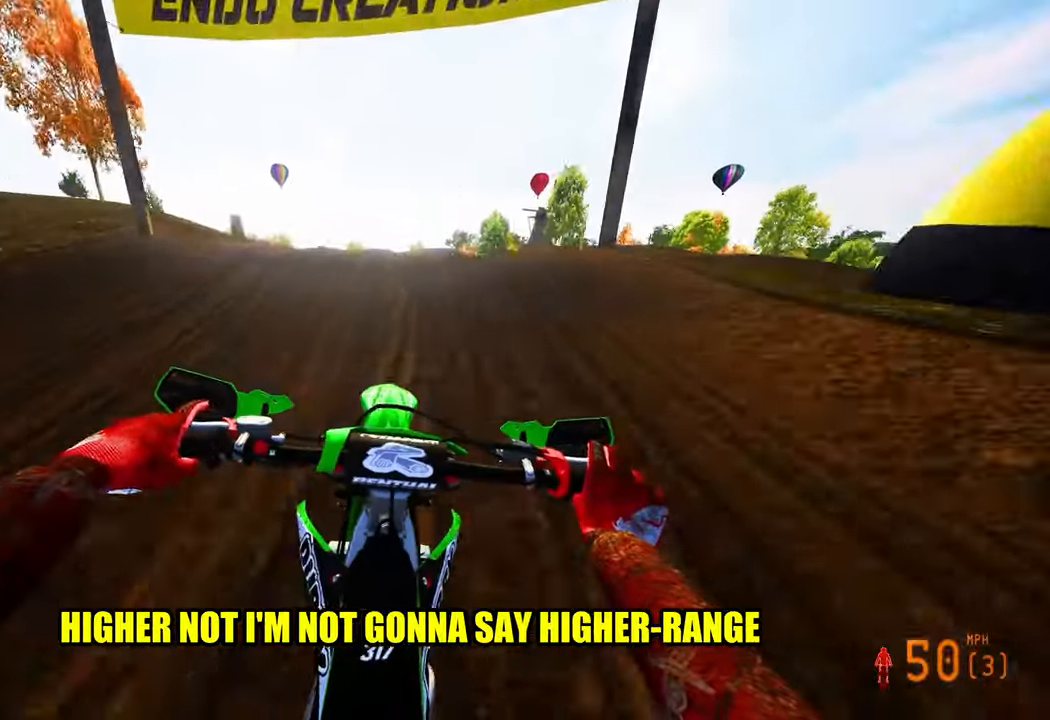
{"buttons": ["R2"], "left_stick": "center", "right_stick": "up", "events": [[283, "right_stick", "up"]]}
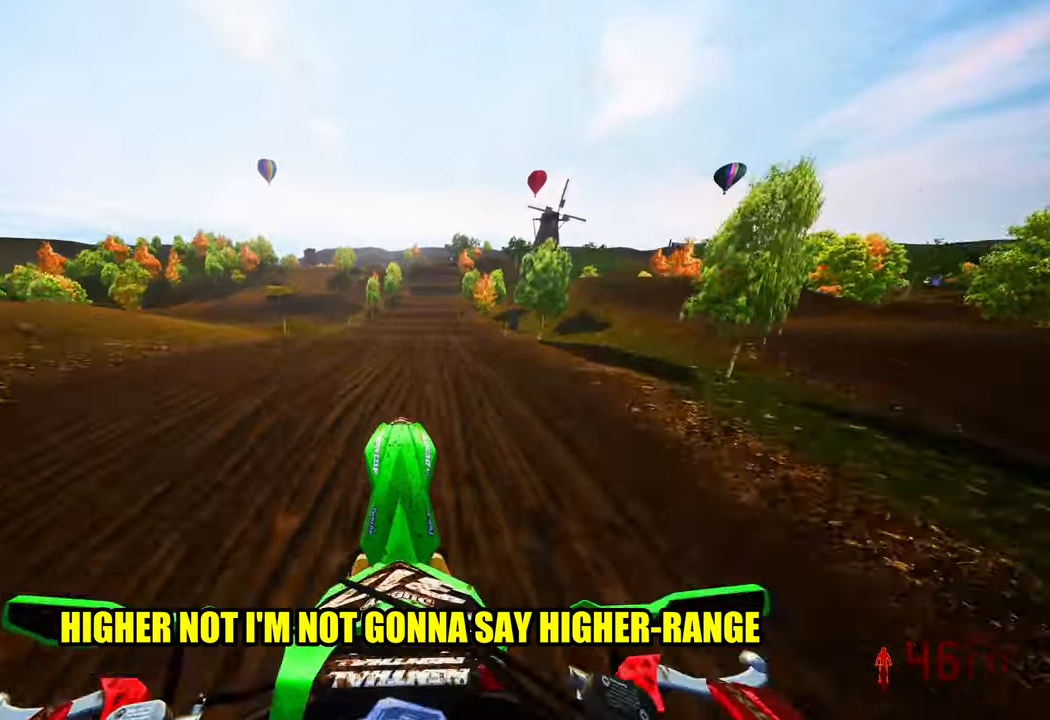
{"buttons": ["R2"], "left_stick": "center", "right_stick": "up", "events": []}
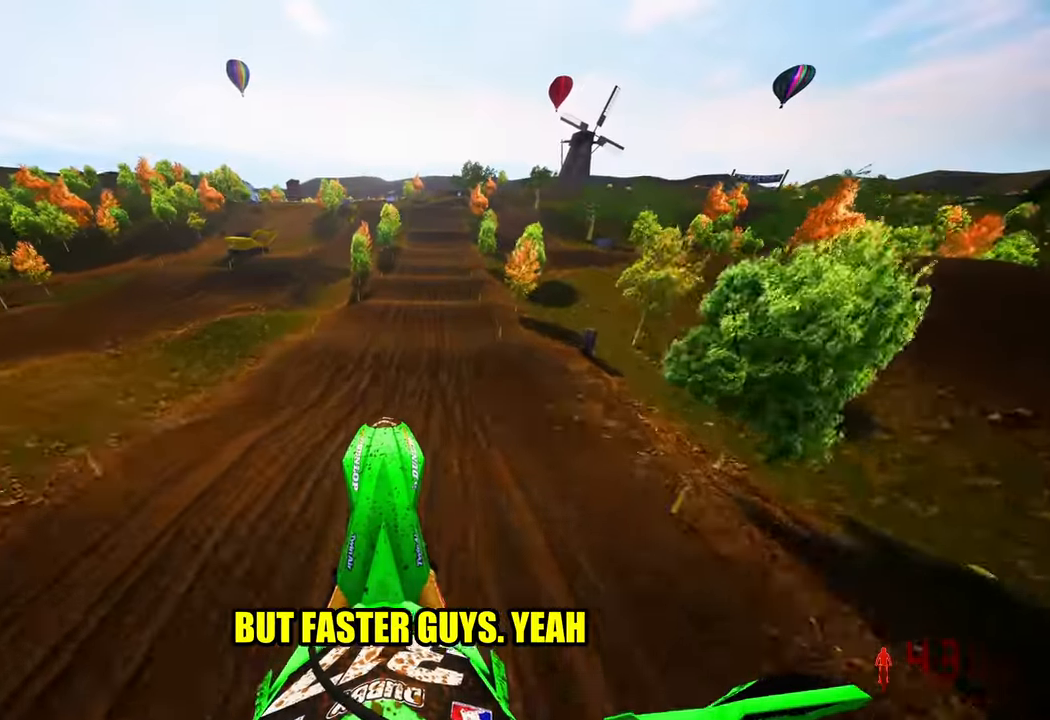
{"buttons": ["R2"], "left_stick": "center", "right_stick": "center", "events": [[133, "R3", "down"], [217, "R3", "up"], [350, "right_stick", "center"]]}
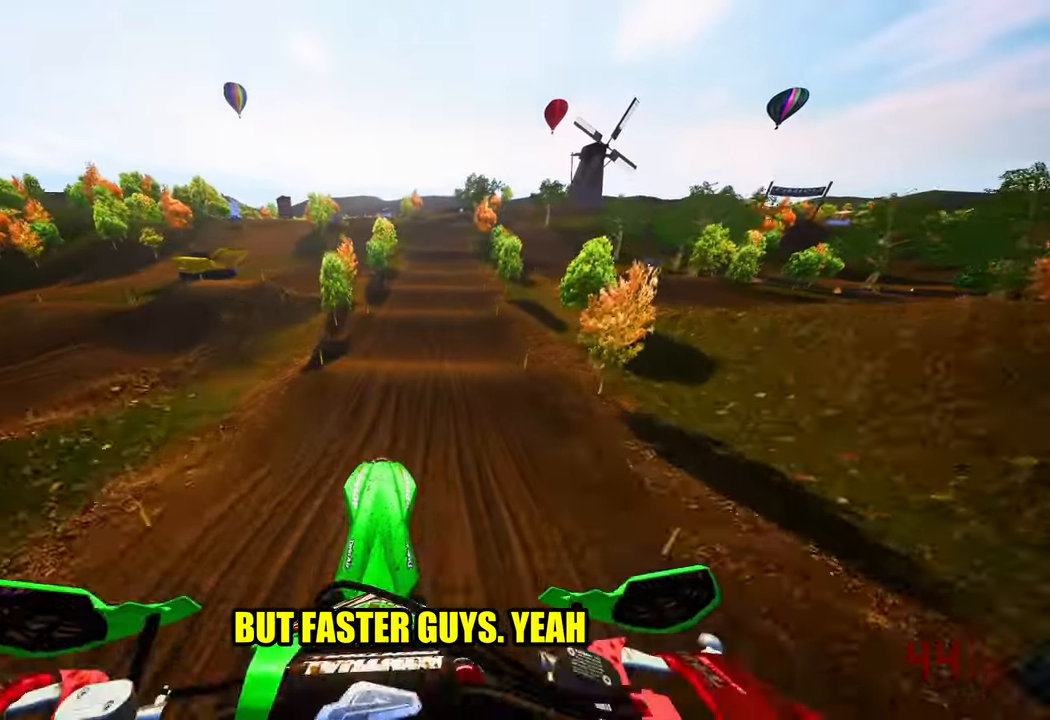
{"buttons": ["R2"], "left_stick": "center", "right_stick": "center", "events": [[317, "R3", "down"], [417, "R3", "up"]]}
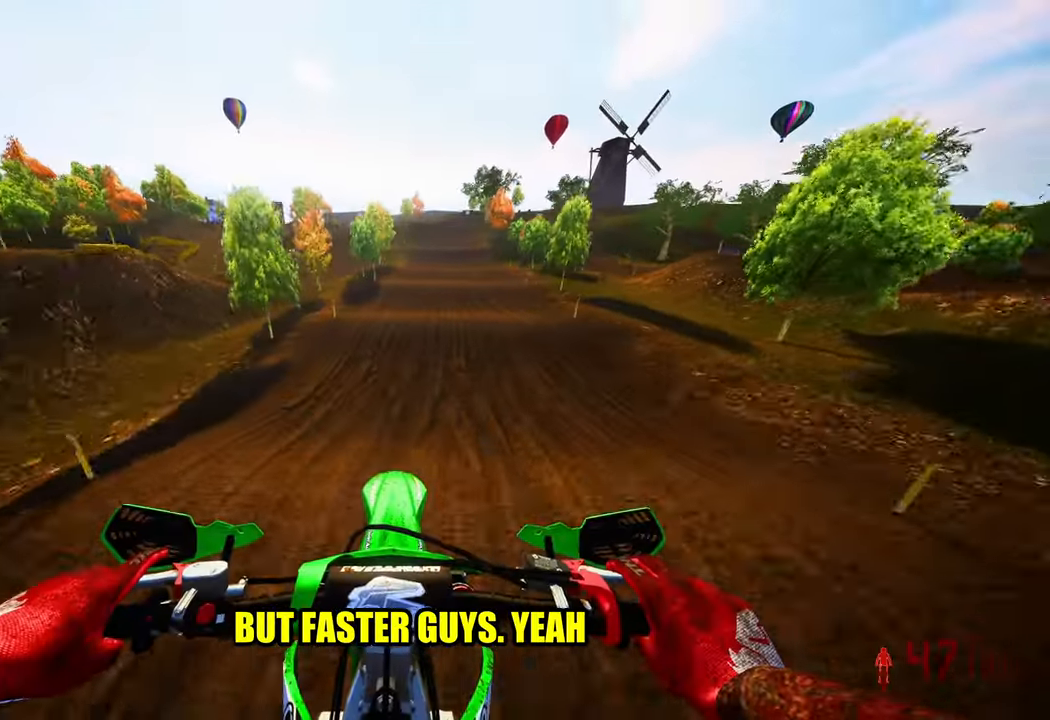
{"buttons": ["R2", "R3"], "left_stick": "center", "right_stick": "up", "events": [[333, "right_stick", "up"], [483, "R3", "down"]]}
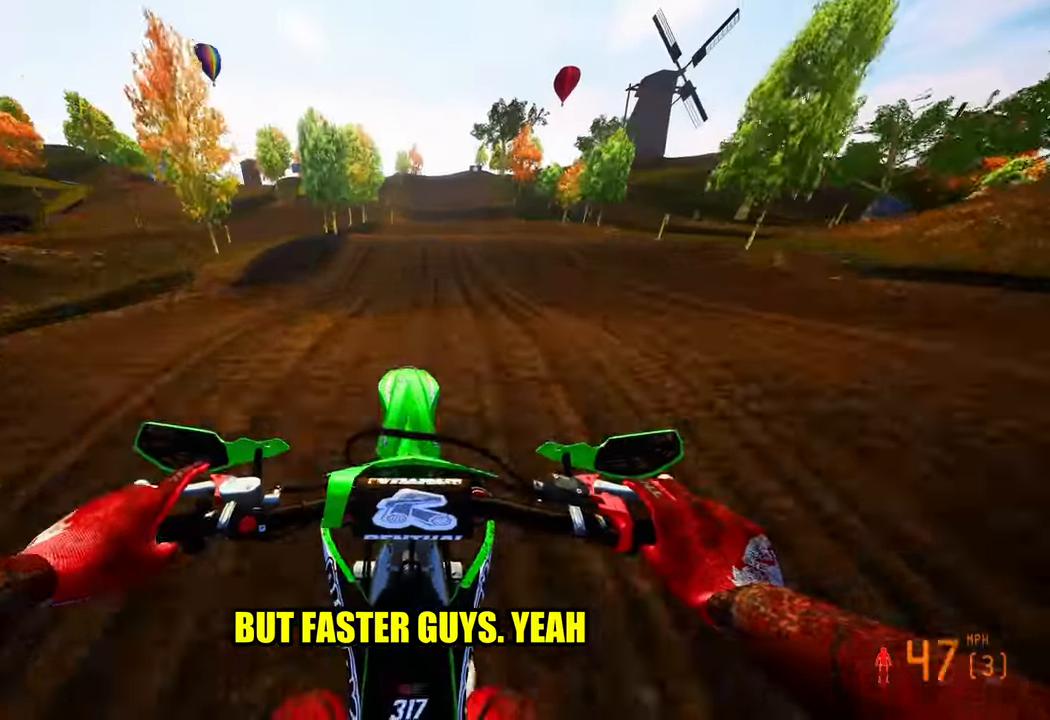
{"buttons": [], "left_stick": "up-right", "right_stick": "center", "events": [[83, "R3", "up"], [267, "left_stick", "up-right"], [300, "right_stick", "center"], [350, "R2", "up"]]}
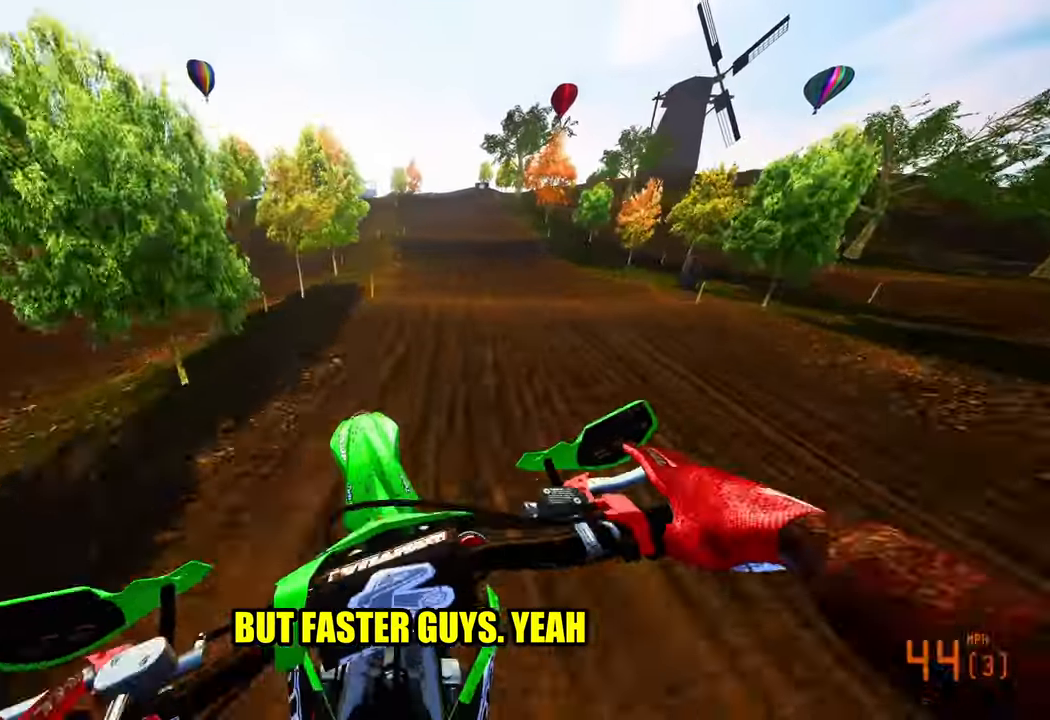
{"buttons": ["R2"], "left_stick": "up", "right_stick": "center", "events": [[200, "R2", "down"], [217, "left_stick", "up"], [300, "R3", "down"], [417, "R3", "up"]]}
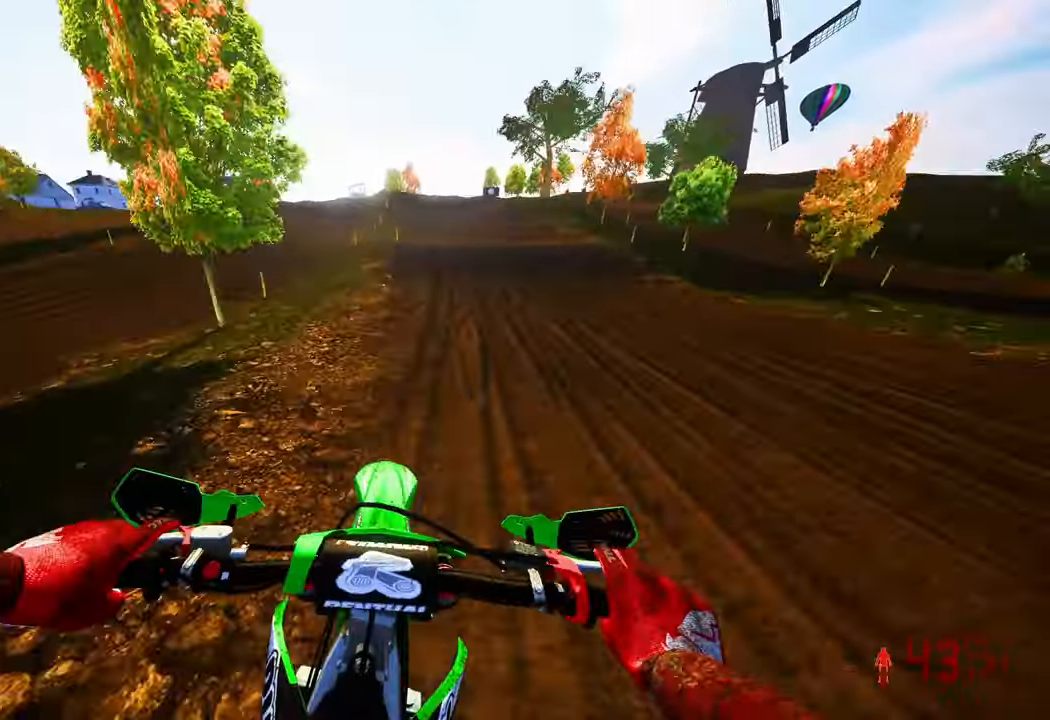
{"buttons": ["R2"], "left_stick": "up", "right_stick": "center", "events": []}
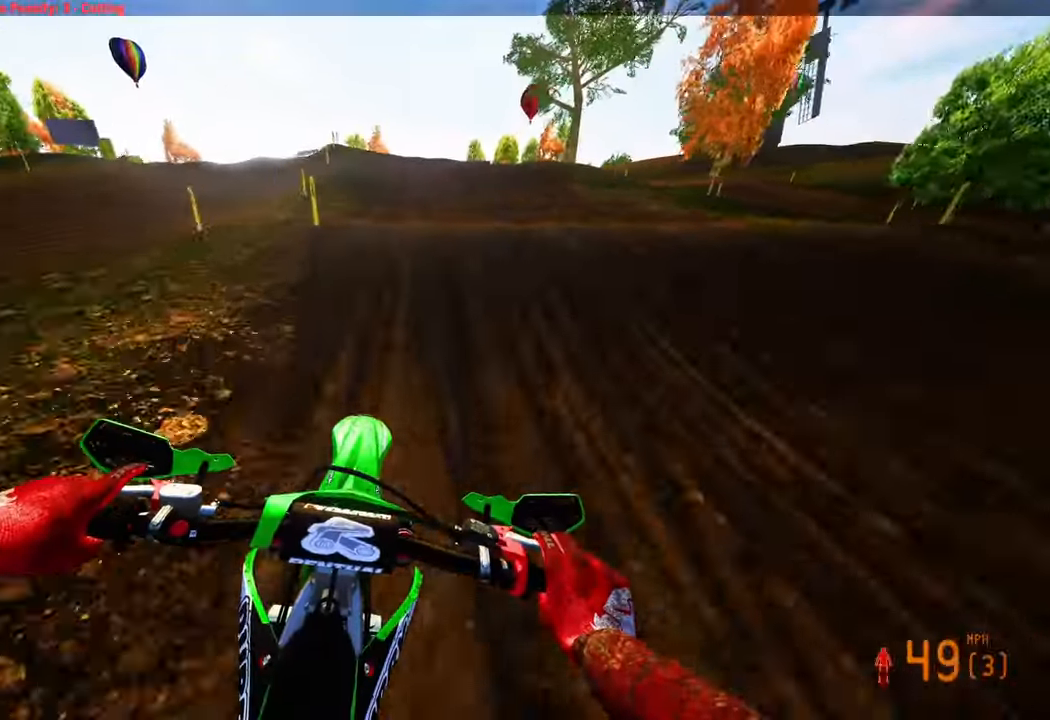
{"buttons": ["L1"], "left_stick": "up-right", "right_stick": "up", "events": [[33, "R2", "up"], [117, "R2", "down"], [183, "R3", "down"], [233, "R3", "up"], [250, "left_stick", "up-right"], [283, "R2", "up"], [383, "L1", "down"], [467, "right_stick", "up"]]}
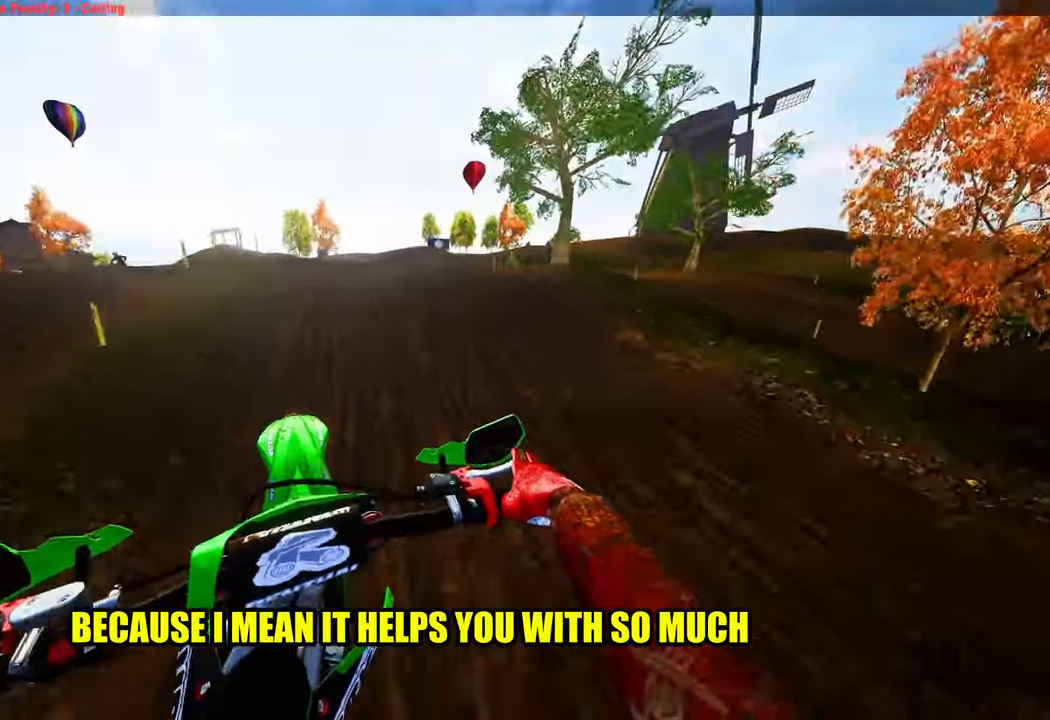
{"buttons": ["R2"], "left_stick": "up-right", "right_stick": "center", "events": [[33, "L1", "up"], [250, "R3", "down"], [250, "right_stick", "left"], [333, "R3", "up"], [367, "right_stick", "center"], [450, "R2", "down"]]}
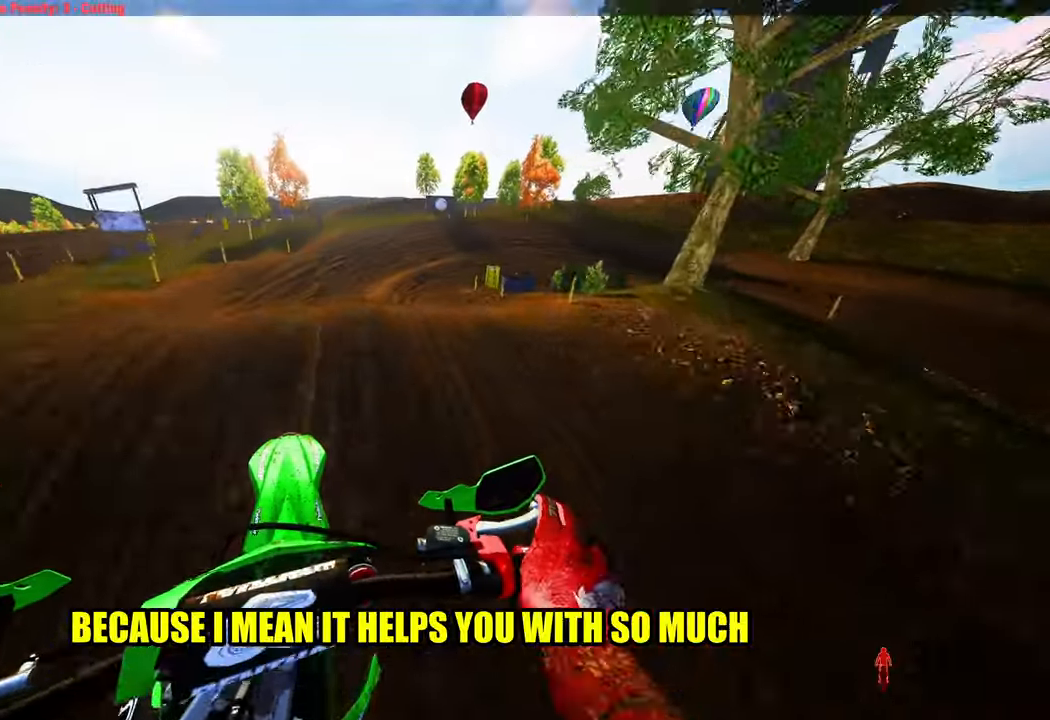
{"buttons": [], "left_stick": "up-right", "right_stick": "down-left", "events": [[100, "R2", "up"], [217, "right_stick", "down-left"]]}
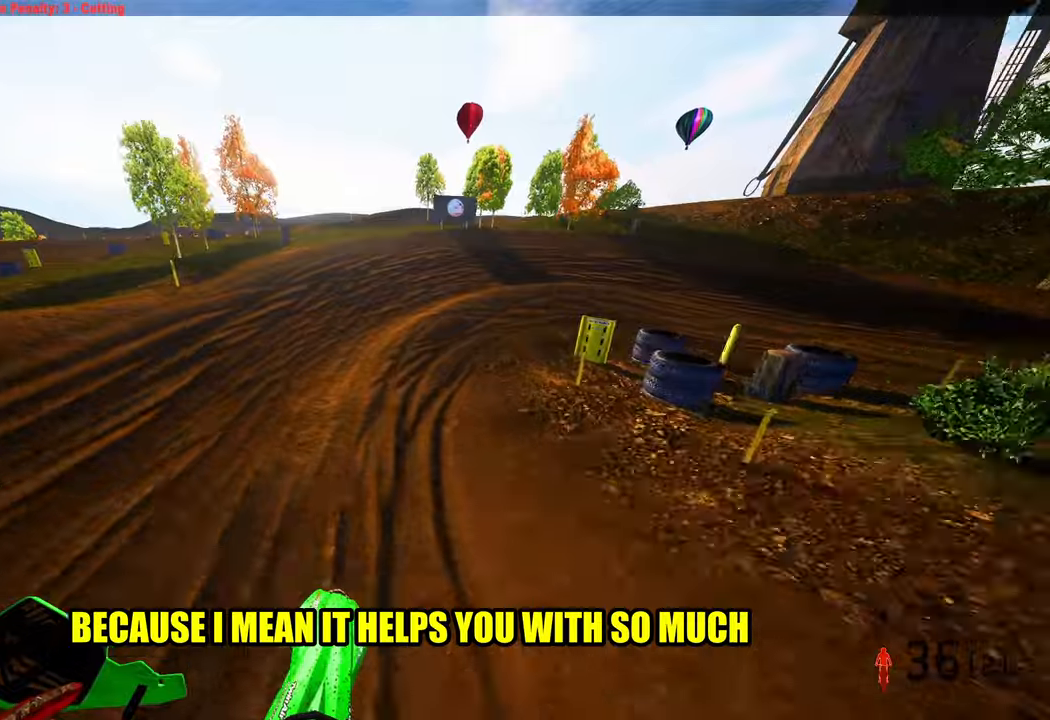
{"buttons": ["L2"], "left_stick": "up-right", "right_stick": "down-left", "events": [[84, "R3", "down"], [200, "L2", "down"], [200, "R3", "up"]]}
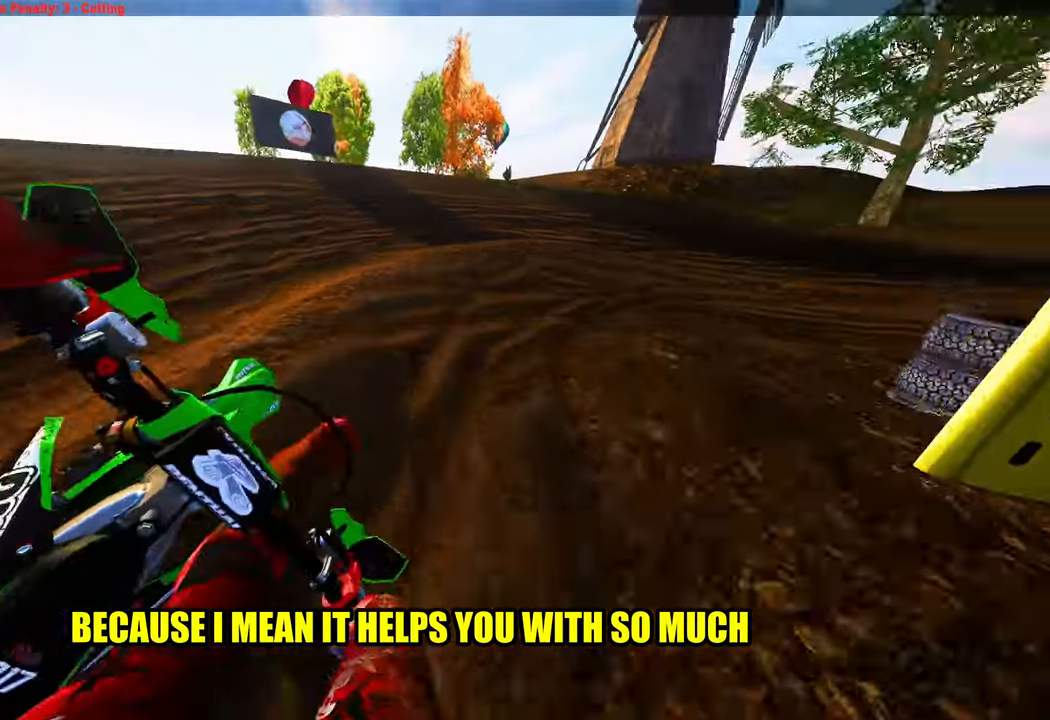
{"buttons": ["R2"], "left_stick": "up-right", "right_stick": "left", "events": [[417, "R2", "down"], [417, "right_stick", "left"], [434, "L2", "up"]]}
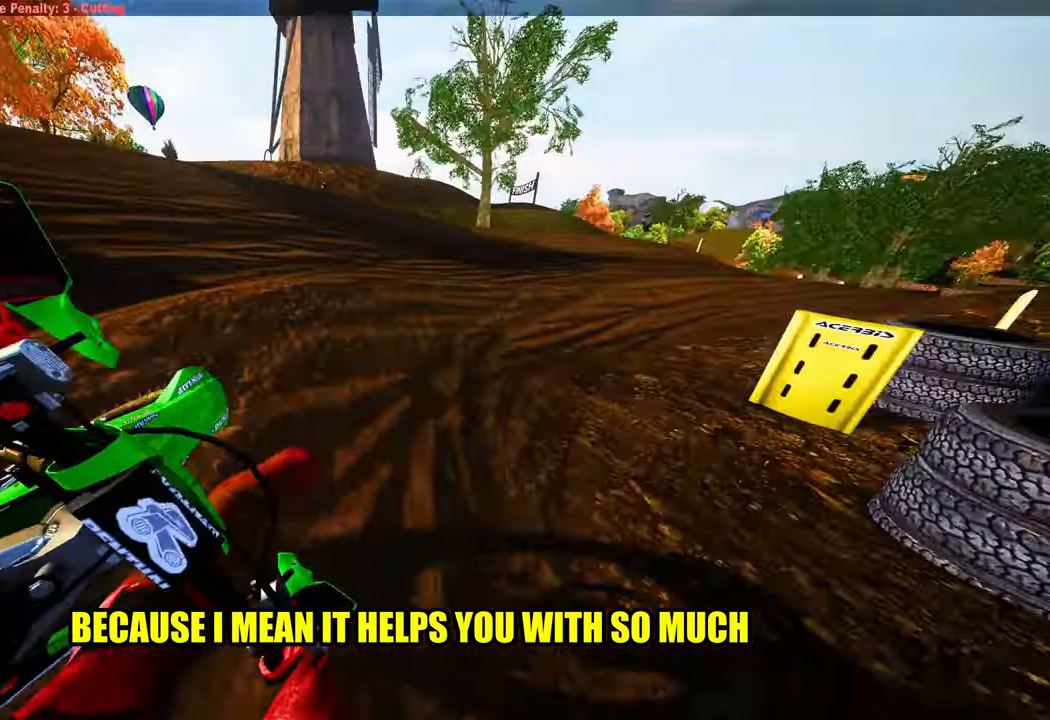
{"buttons": ["R2"], "left_stick": "up", "right_stick": "up", "events": [[217, "left_stick", "up"], [217, "right_stick", "center"], [334, "right_stick", "up-right"], [384, "right_stick", "up"]]}